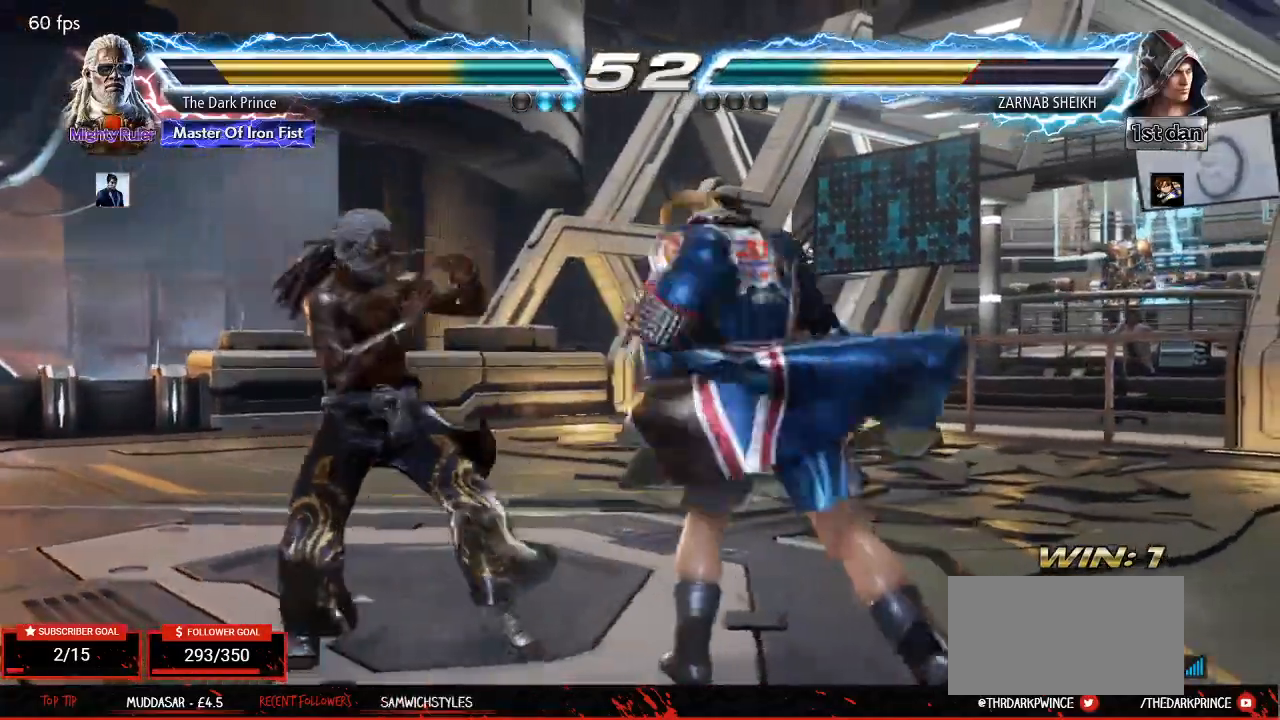
Gameplay with a controller (arcade stick); each line is a JSON object with the inputs held at the frame after it (dt_ms = milliseconds from this image to that frame). "events" lists button and stick changes between this image and that frame as [ms after this image, input, new state], when the widget could be followed in between. Not read: L3 R3.
{"dt_ms": 500, "buttons": [], "left_stick": "center", "events": [[67, "left_stick", "down"], [200, "left_stick", "center"], [217, "R1", "down"], [317, "R1", "up"]]}
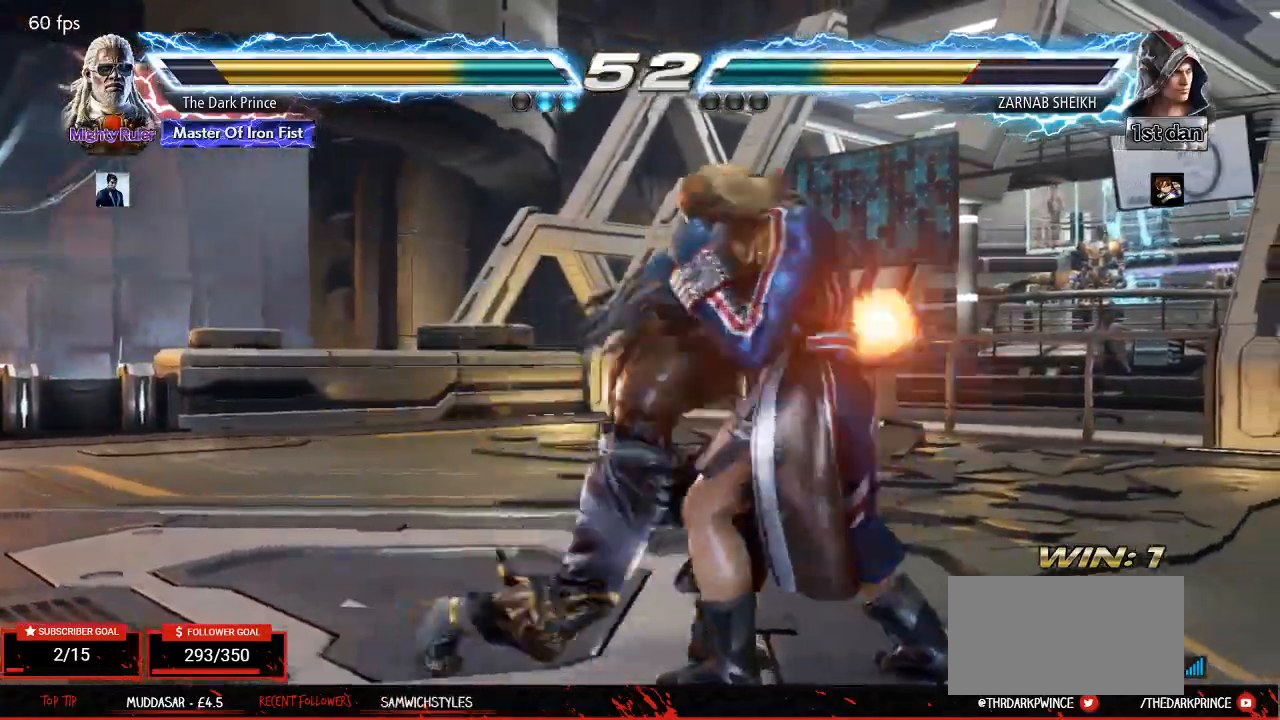
{"dt_ms": 500, "buttons": [], "left_stick": "center", "events": []}
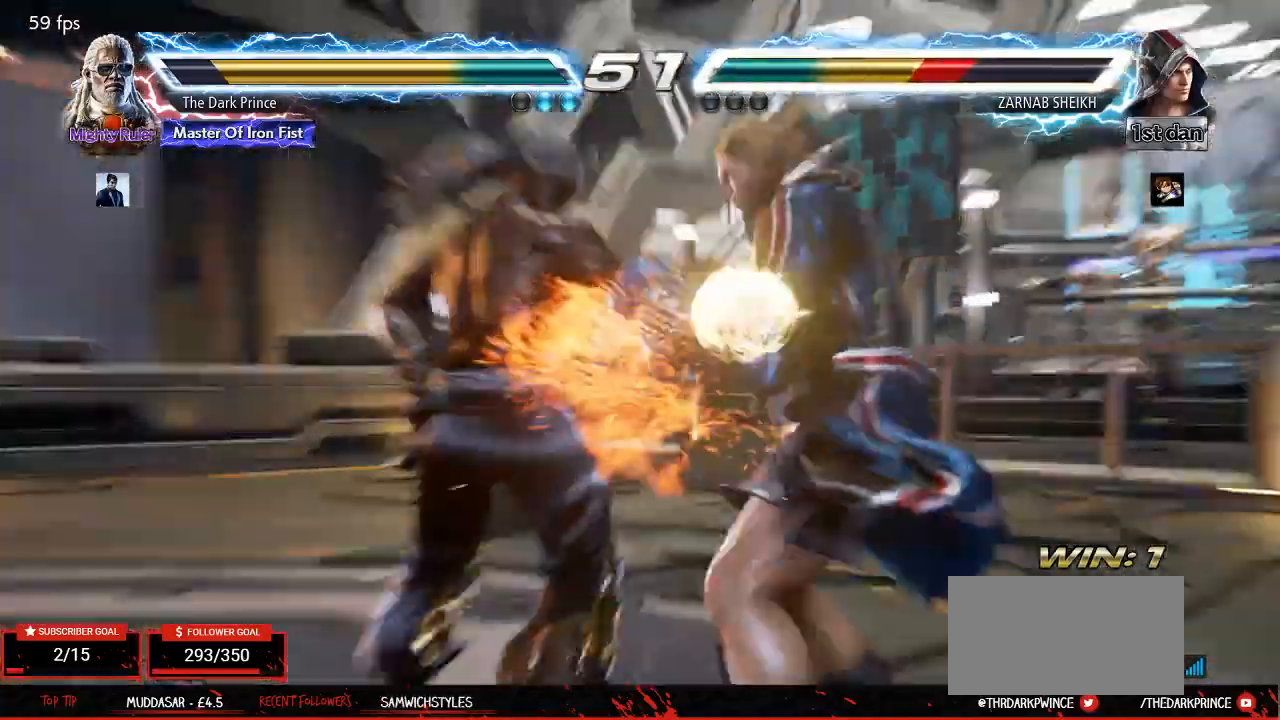
{"dt_ms": 500, "buttons": [], "left_stick": "center", "events": []}
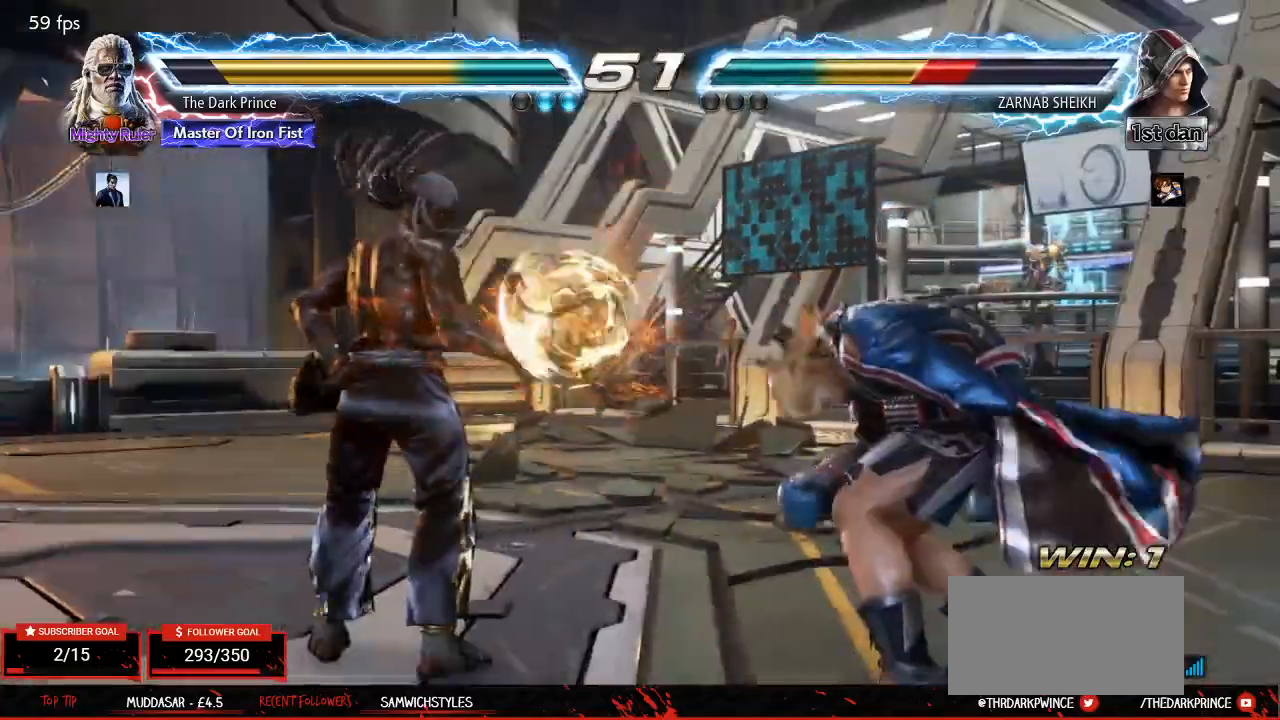
{"dt_ms": 500, "buttons": [], "left_stick": "center", "events": [[283, "left_stick", "down-right"], [350, "TRIANGLE", "down"], [400, "TRIANGLE", "up"], [483, "left_stick", "center"]]}
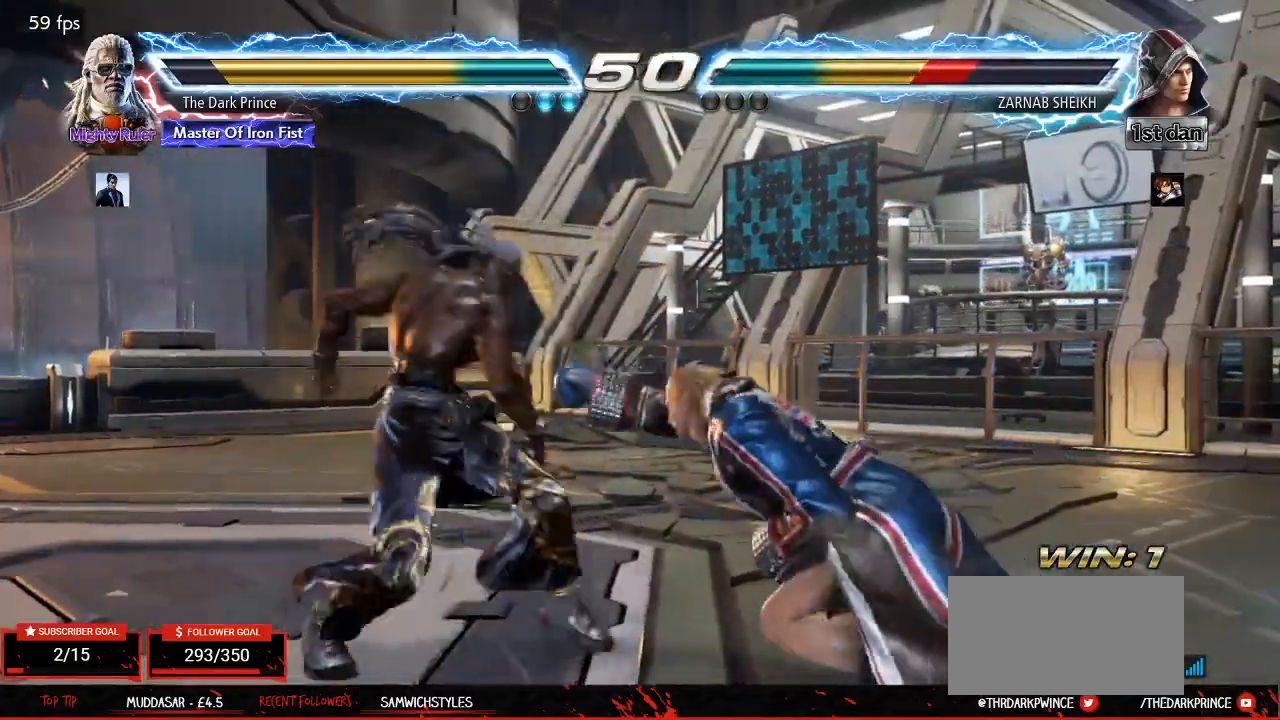
{"dt_ms": 500, "buttons": [], "left_stick": "down-right", "events": [[450, "left_stick", "down-right"]]}
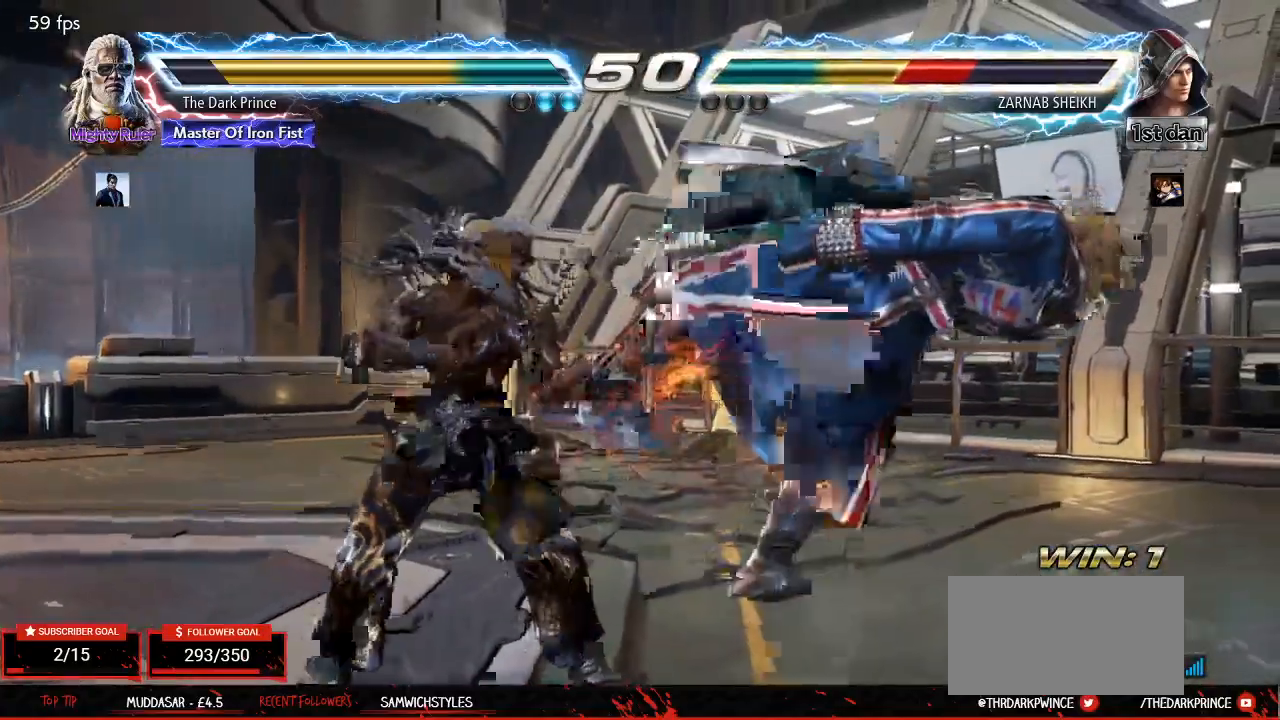
{"dt_ms": 500, "buttons": ["CIRCLE", "R2"], "left_stick": "center", "events": [[250, "CIRCLE", "down"], [250, "R2", "down"], [283, "left_stick", "center"]]}
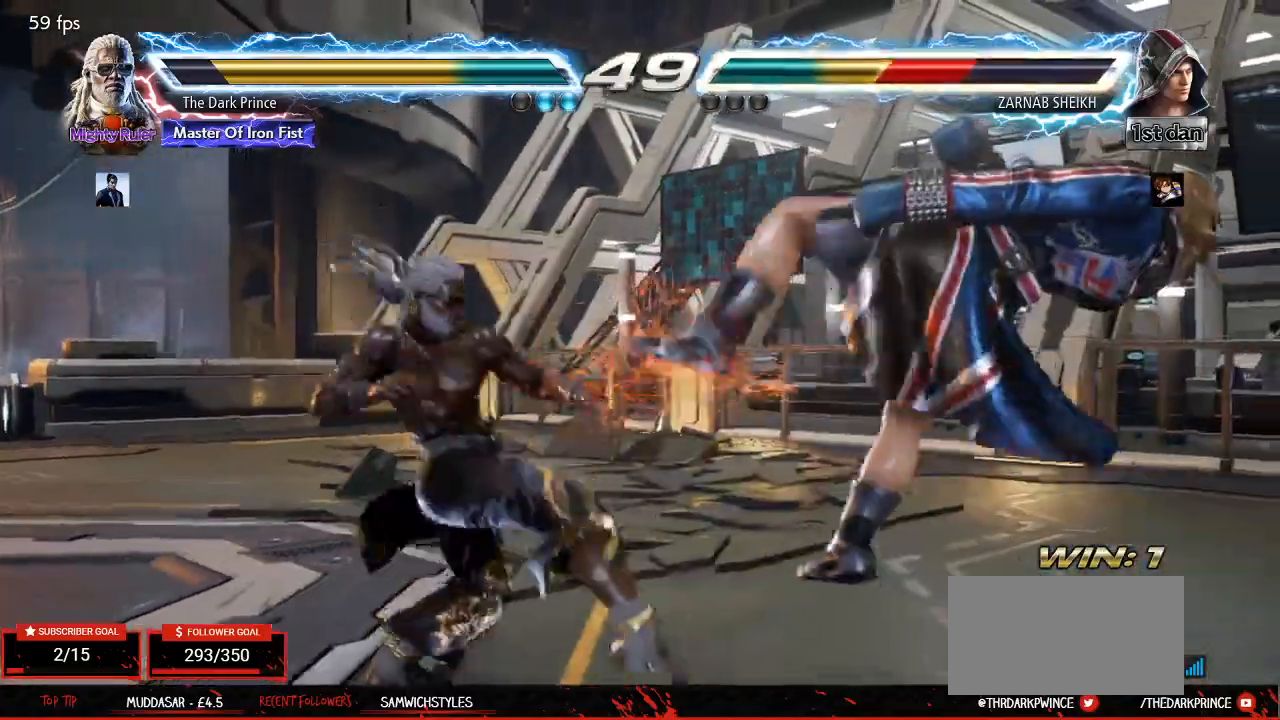
{"dt_ms": 500, "buttons": [], "left_stick": "right", "events": [[83, "CIRCLE", "up"], [117, "R2", "up"], [117, "left_stick", "right"], [250, "R2", "down"], [317, "R2", "up"], [367, "R2", "down"], [400, "R2", "up"], [433, "R2", "down"], [500, "R2", "up"]]}
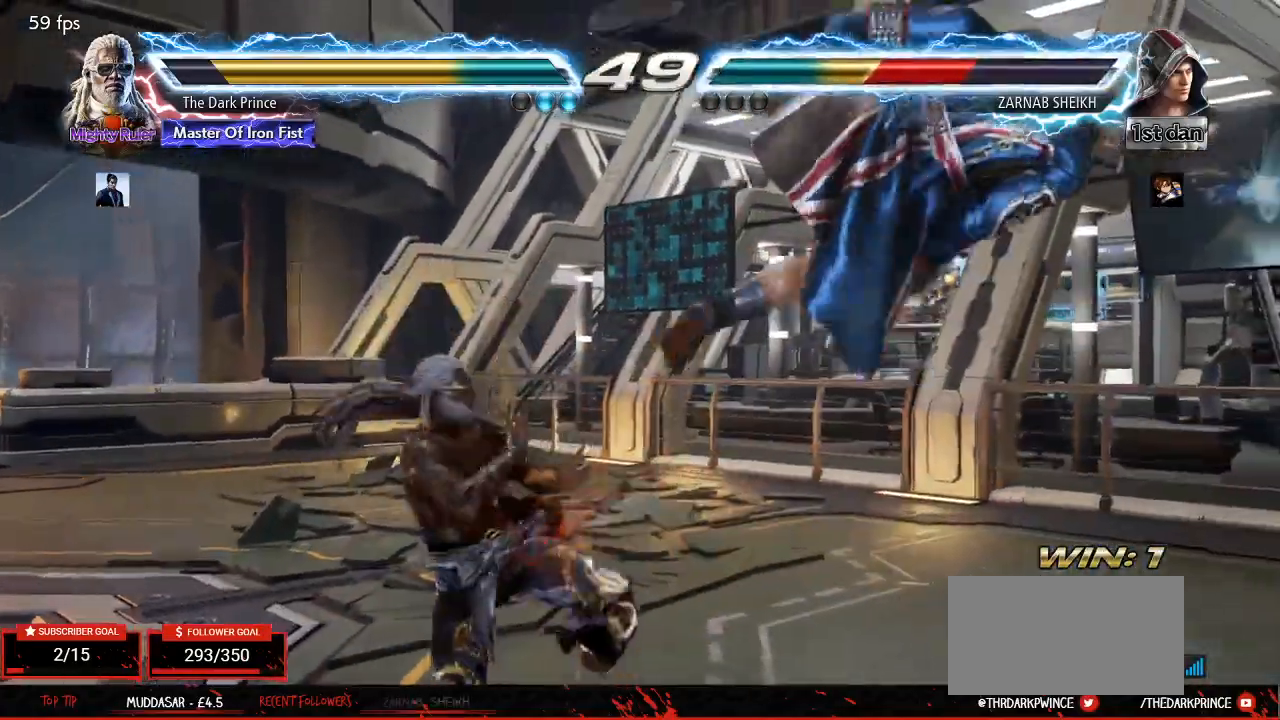
{"dt_ms": 500, "buttons": [], "left_stick": "right", "events": [[33, "R2", "down"], [83, "R2", "up"], [133, "R2", "down"], [183, "R2", "up"], [233, "R2", "down"], [267, "R2", "up"], [333, "R2", "down"], [367, "R2", "up"], [417, "R2", "down"], [467, "R2", "up"]]}
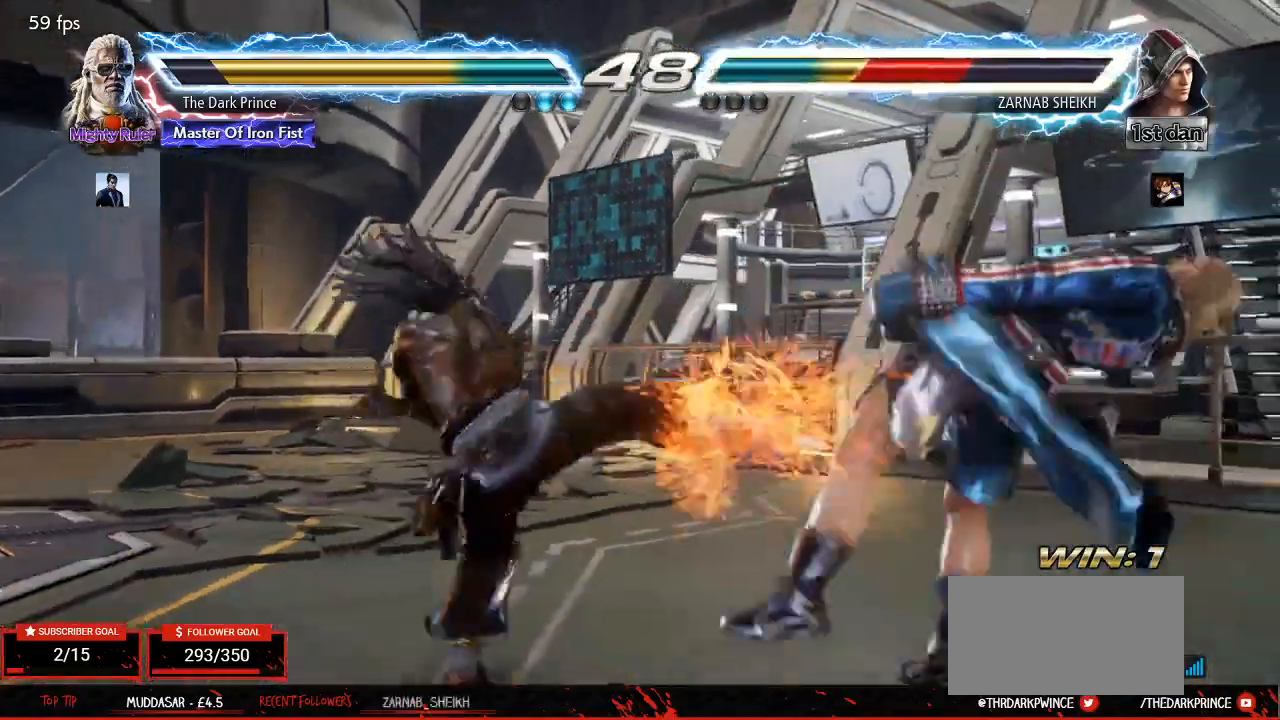
{"dt_ms": 500, "buttons": [], "left_stick": "center", "events": [[150, "left_stick", "center"]]}
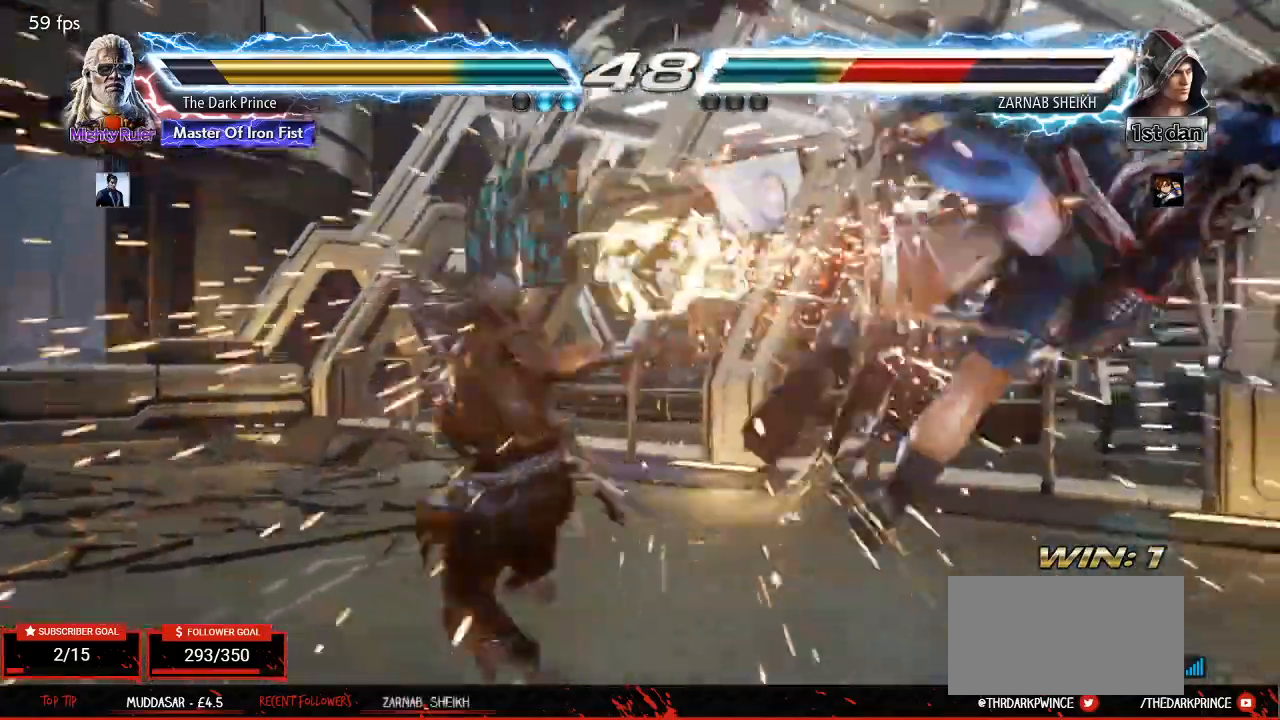
{"dt_ms": 500, "buttons": [], "left_stick": "right", "events": [[250, "left_stick", "right"], [350, "left_stick", "center"], [417, "left_stick", "right"]]}
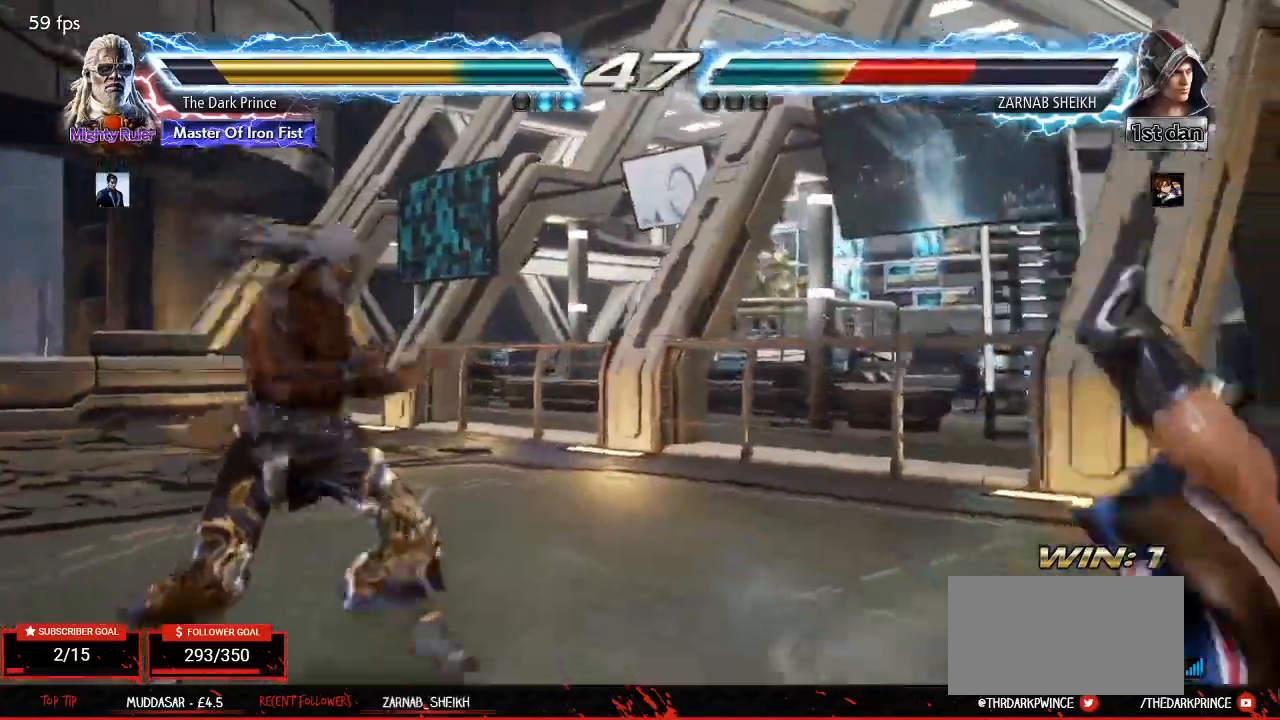
{"dt_ms": 500, "buttons": [], "left_stick": "right", "events": [[117, "R2", "down"], [200, "R2", "up"], [283, "R2", "down"], [350, "R2", "up"]]}
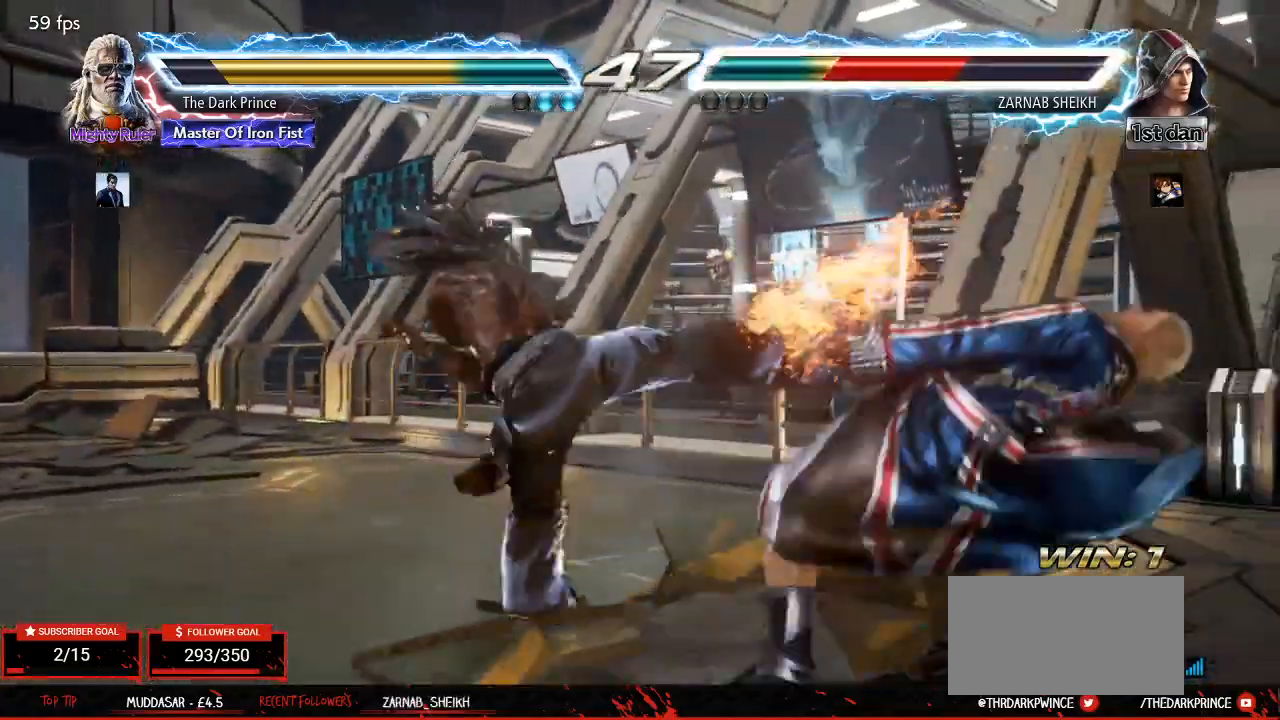
{"dt_ms": 1000, "buttons": [], "left_stick": "right"}
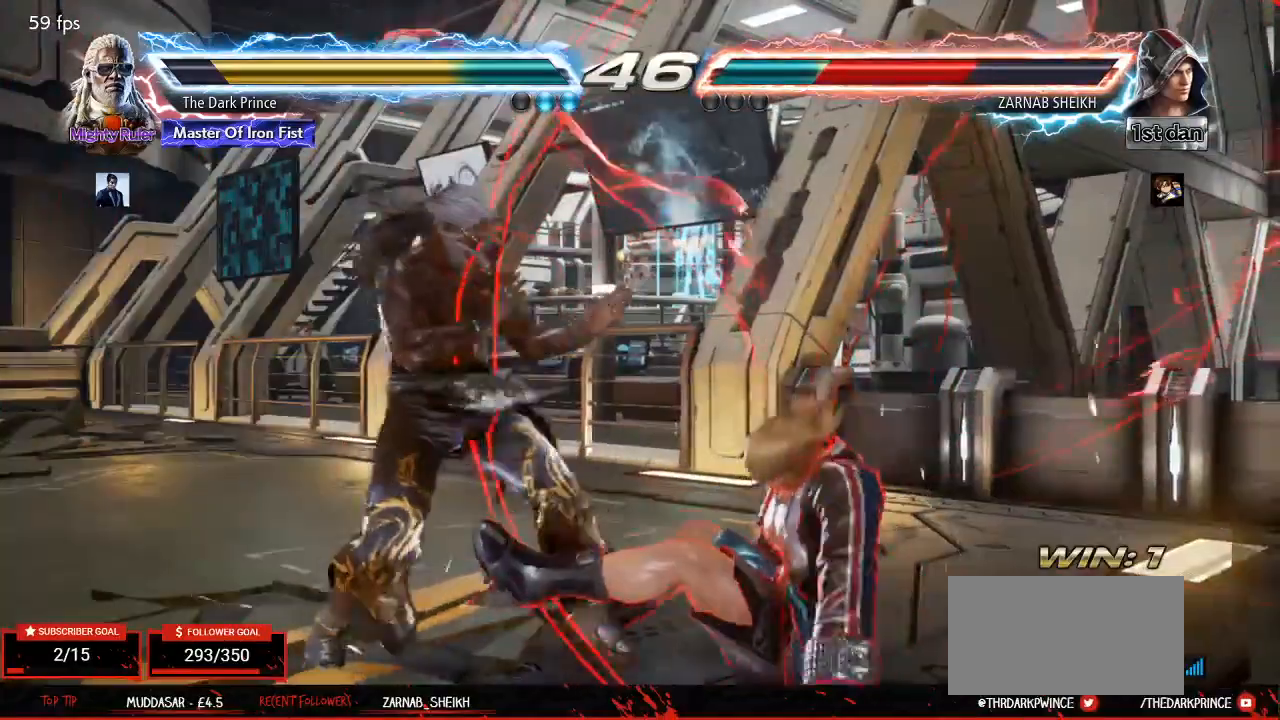
{"dt_ms": 500, "buttons": [], "left_stick": "right", "events": [[117, "left_stick", "down"], [217, "left_stick", "center"], [283, "left_stick", "right"]]}
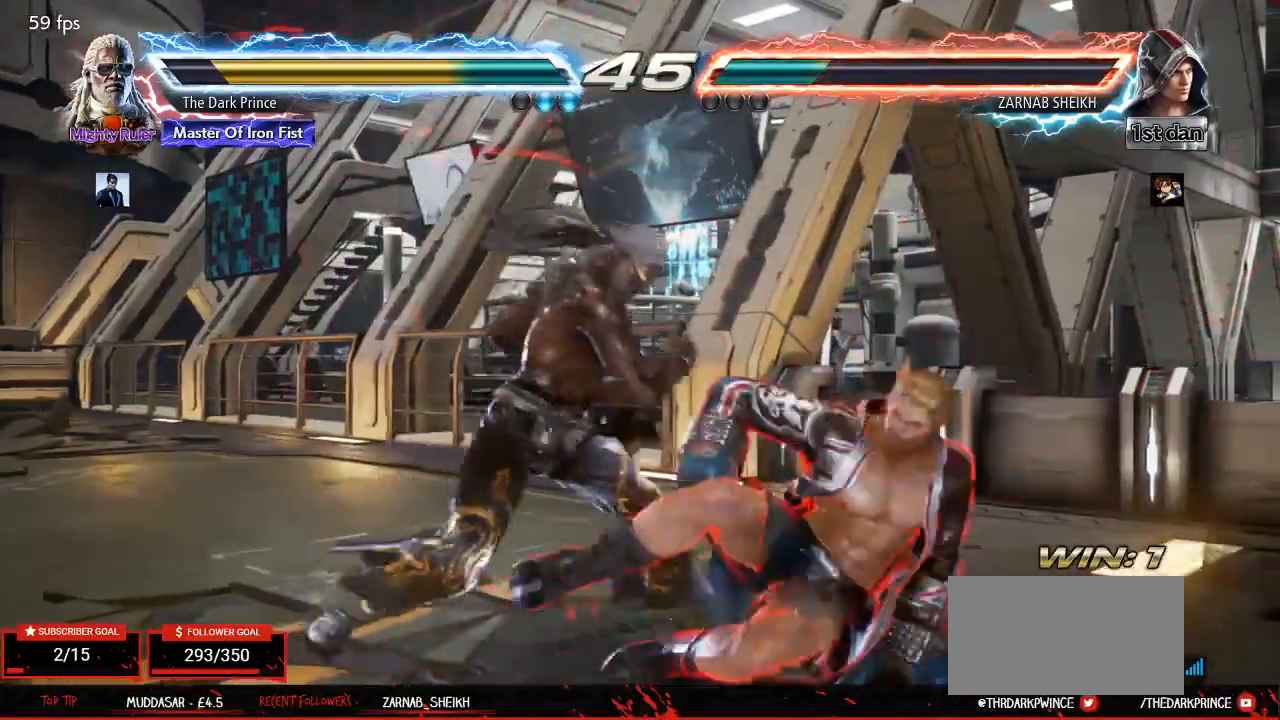
{"dt_ms": 500, "buttons": [], "left_stick": "center", "events": [[117, "left_stick", "up-right"], [167, "R1", "down"], [167, "TRIANGLE", "down"], [233, "TRIANGLE", "up"], [250, "R1", "up"], [367, "left_stick", "center"]]}
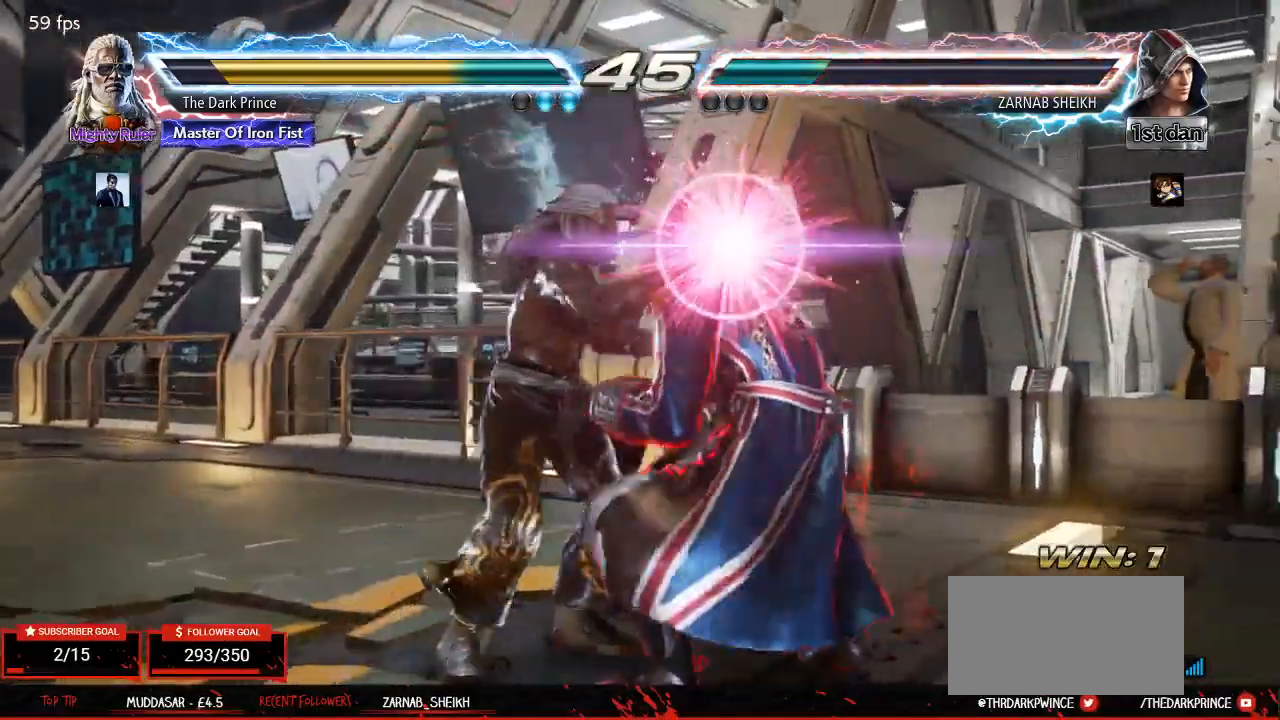
{"dt_ms": 500, "buttons": [], "left_stick": "center", "events": [[450, "left_stick", "left"], [500, "left_stick", "center"]]}
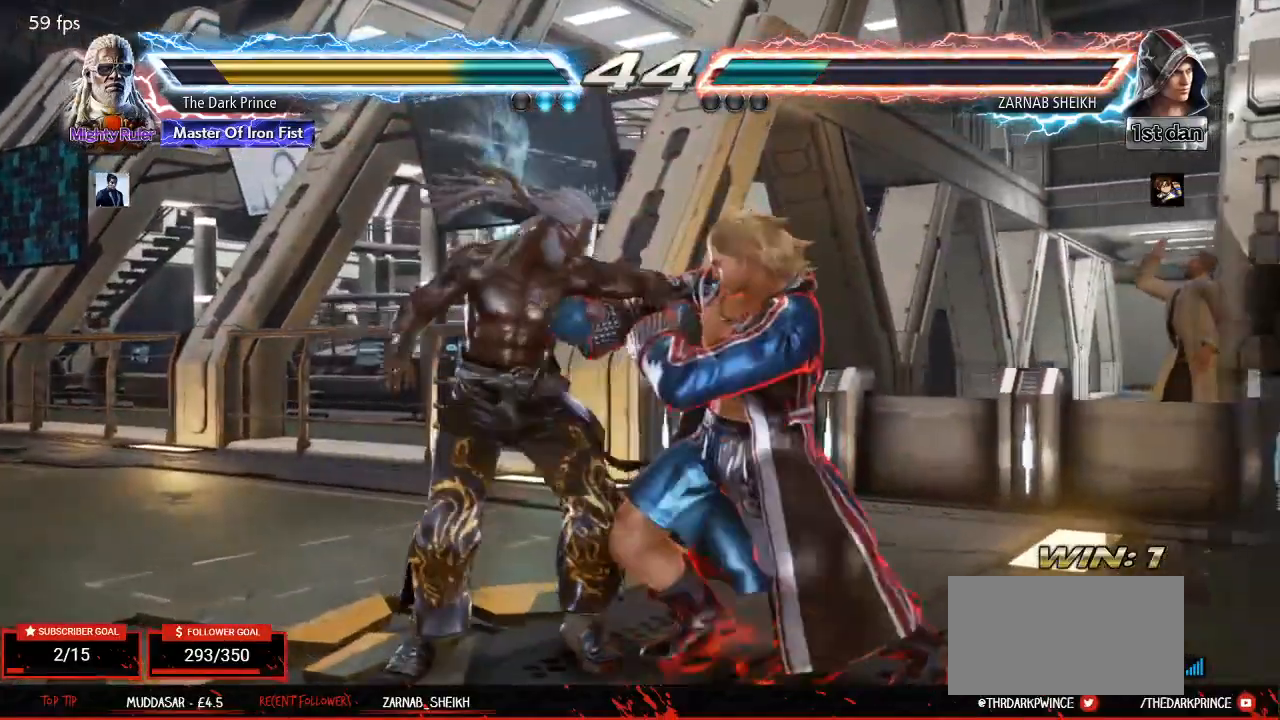
{"dt_ms": 500, "buttons": [], "left_stick": "center", "events": [[33, "left_stick", "right"], [100, "left_stick", "center"], [150, "left_stick", "left"], [167, "TRIANGLE", "down"], [200, "left_stick", "center"], [217, "R1", "down"], [250, "TRIANGLE", "up"], [300, "R1", "up"], [317, "TRIANGLE", "down"], [367, "R1", "down"], [433, "TRIANGLE", "up"], [500, "R1", "up"]]}
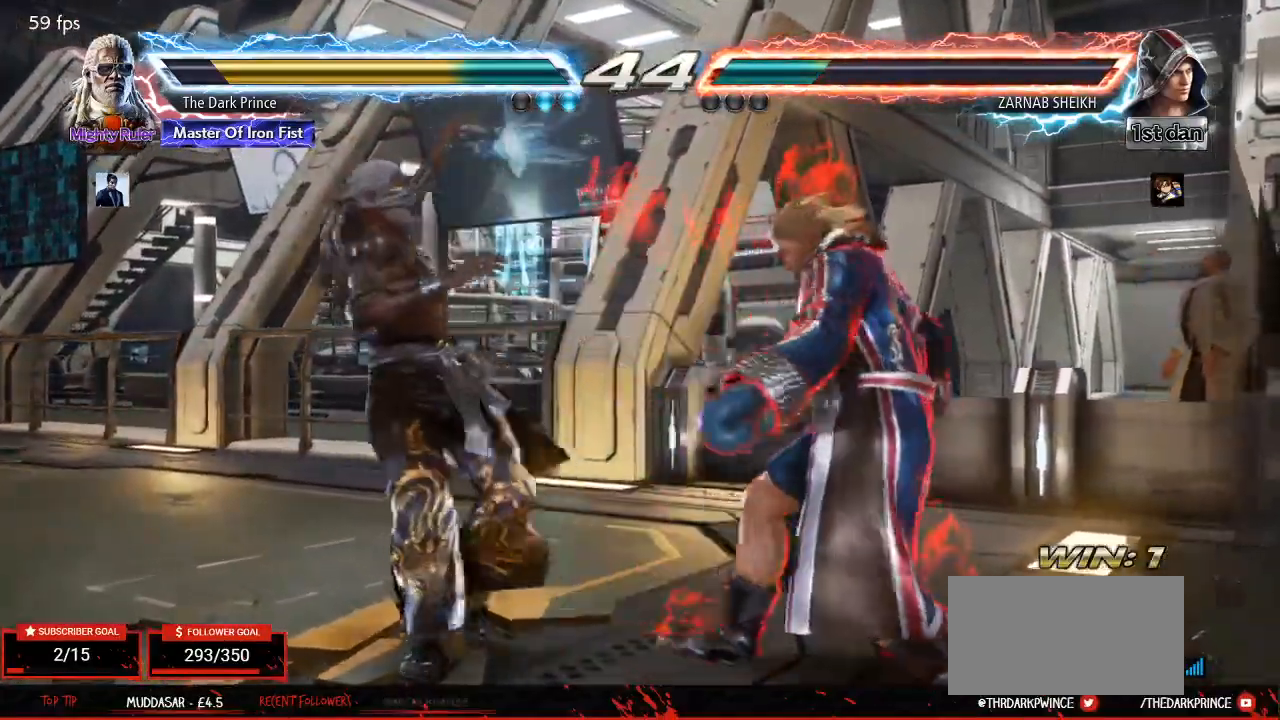
{"dt_ms": 500, "buttons": [], "left_stick": "center", "events": [[267, "left_stick", "up"], [400, "left_stick", "center"]]}
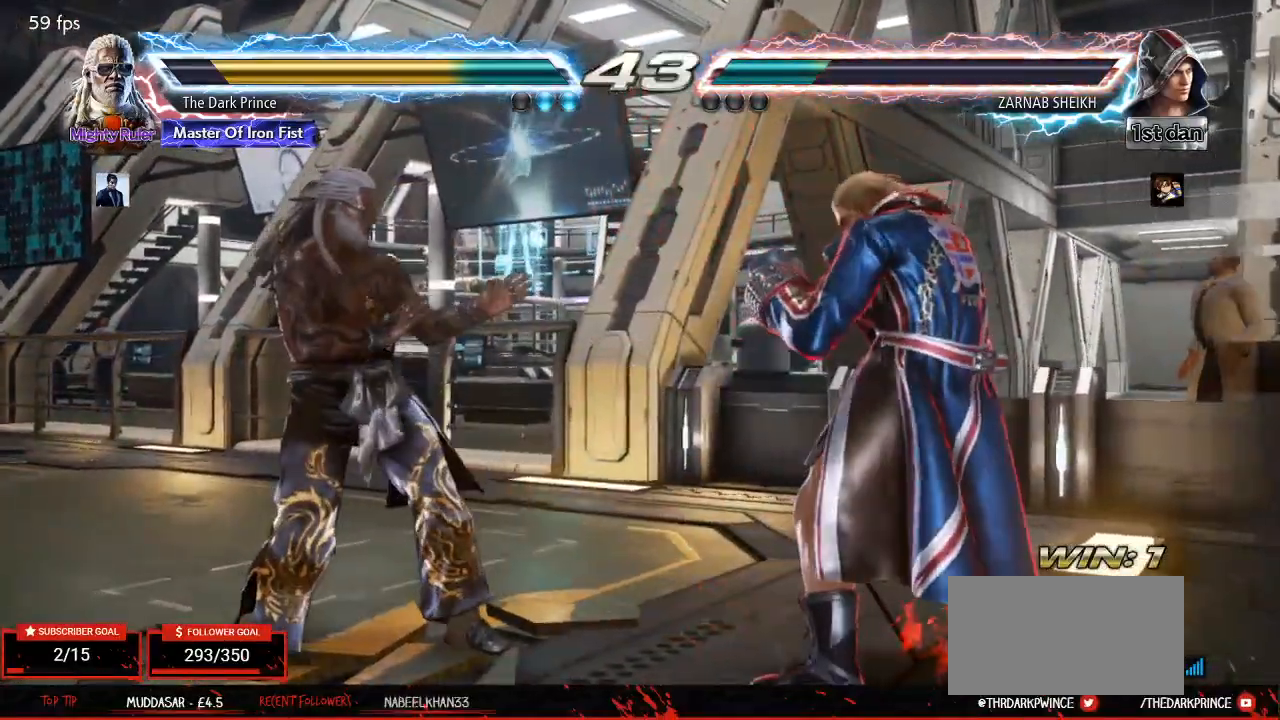
{"dt_ms": 500, "buttons": [], "left_stick": "left", "events": [[50, "left_stick", "left"], [117, "left_stick", "center"], [217, "left_stick", "left"]]}
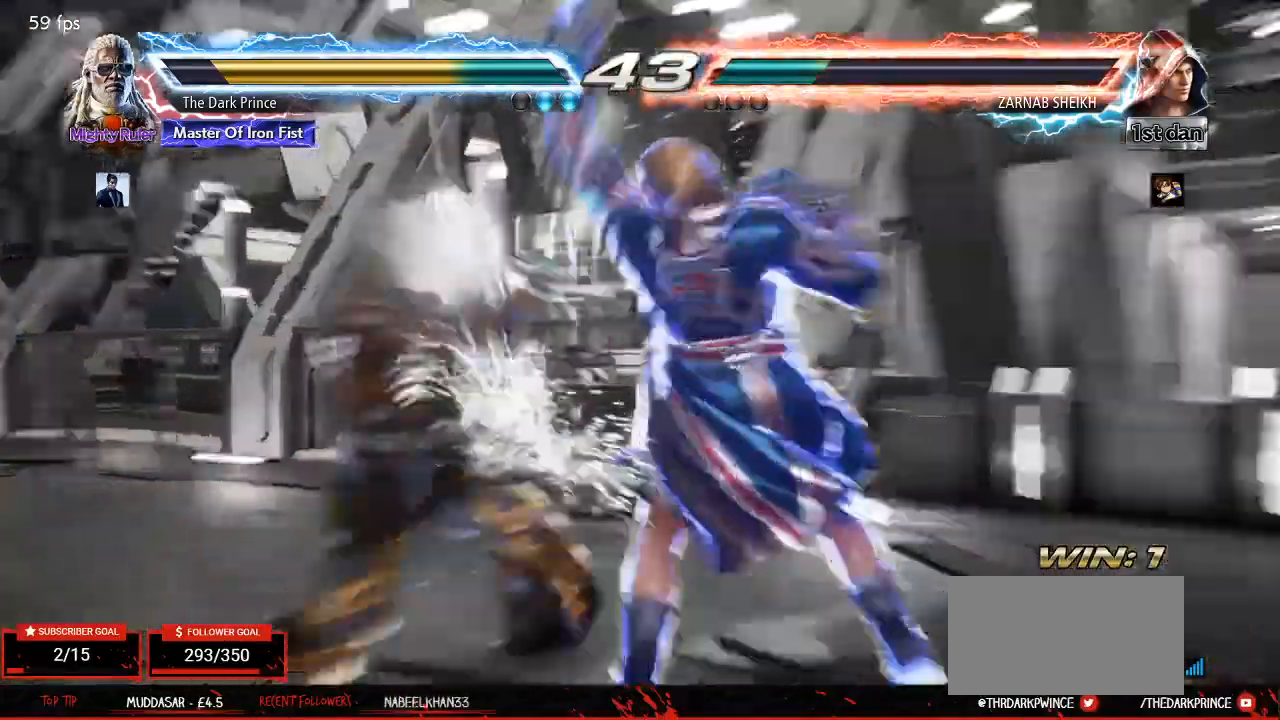
{"dt_ms": 500, "buttons": [], "left_stick": "center", "events": [[150, "TRIANGLE", "down"], [283, "TRIANGLE", "up"], [300, "left_stick", "center"]]}
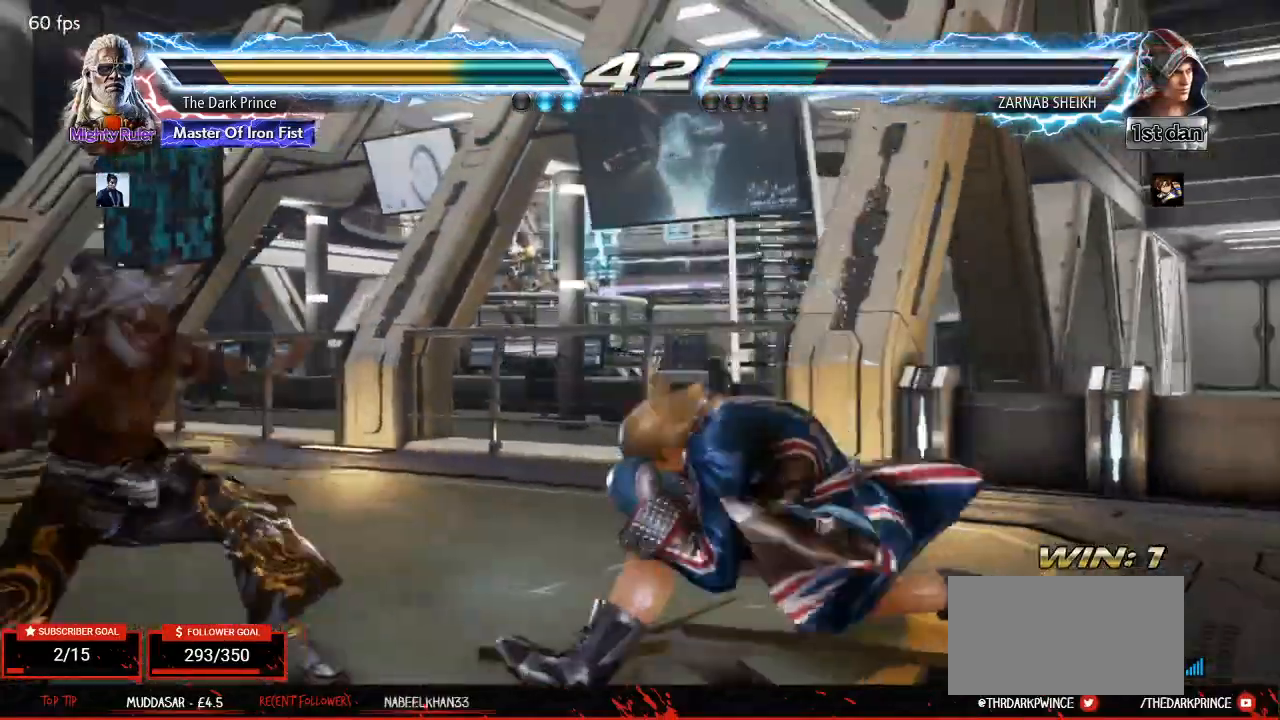
{"dt_ms": 500, "buttons": [], "left_stick": "left", "events": [[83, "left_stick", "left"], [183, "left_stick", "center"], [283, "left_stick", "left"]]}
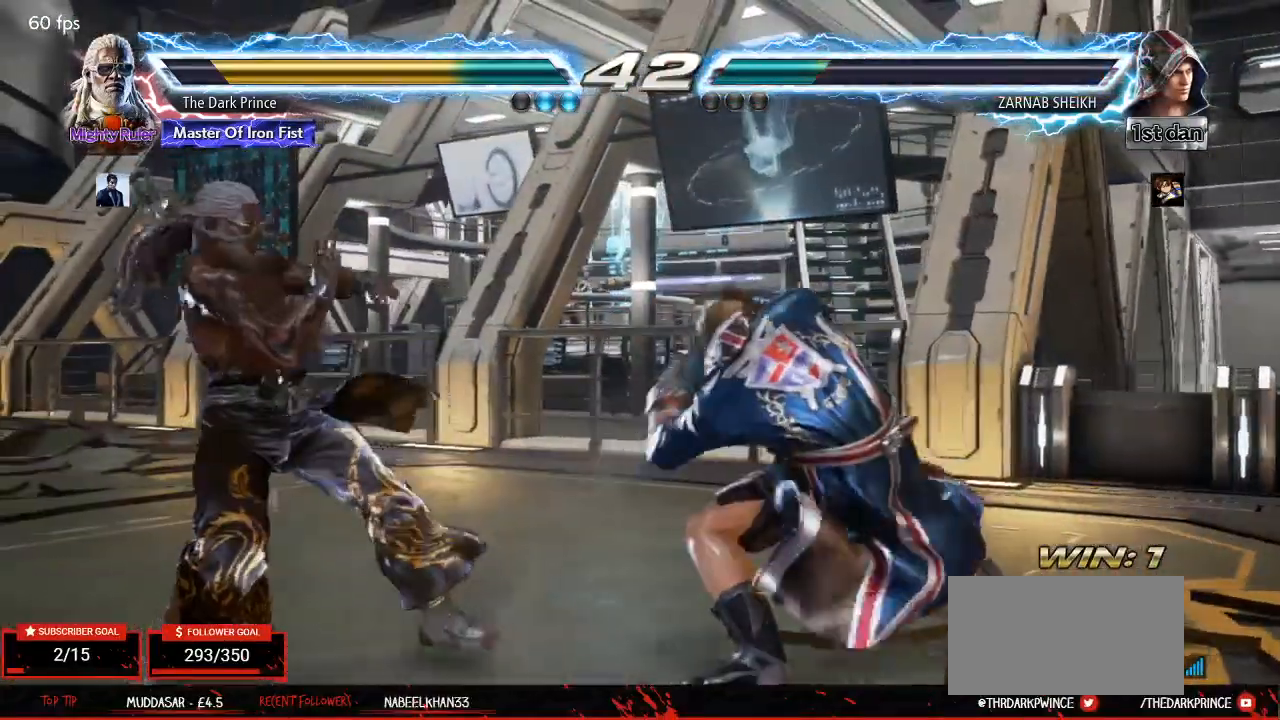
{"dt_ms": 500, "buttons": [], "left_stick": "left", "events": [[167, "left_stick", "center"], [283, "left_stick", "left"], [367, "left_stick", "center"], [450, "left_stick", "left"]]}
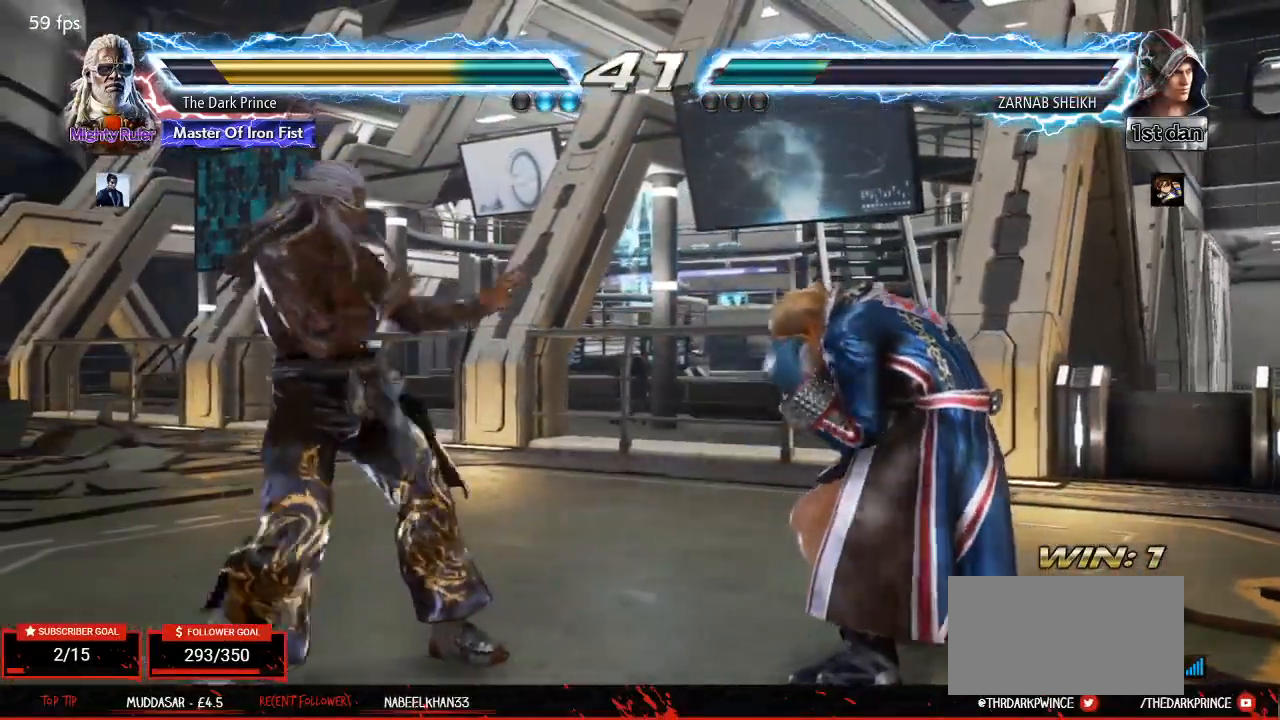
{"dt_ms": 500, "buttons": [], "left_stick": "left", "events": [[200, "left_stick", "down-left"], [333, "left_stick", "center"], [417, "left_stick", "left"]]}
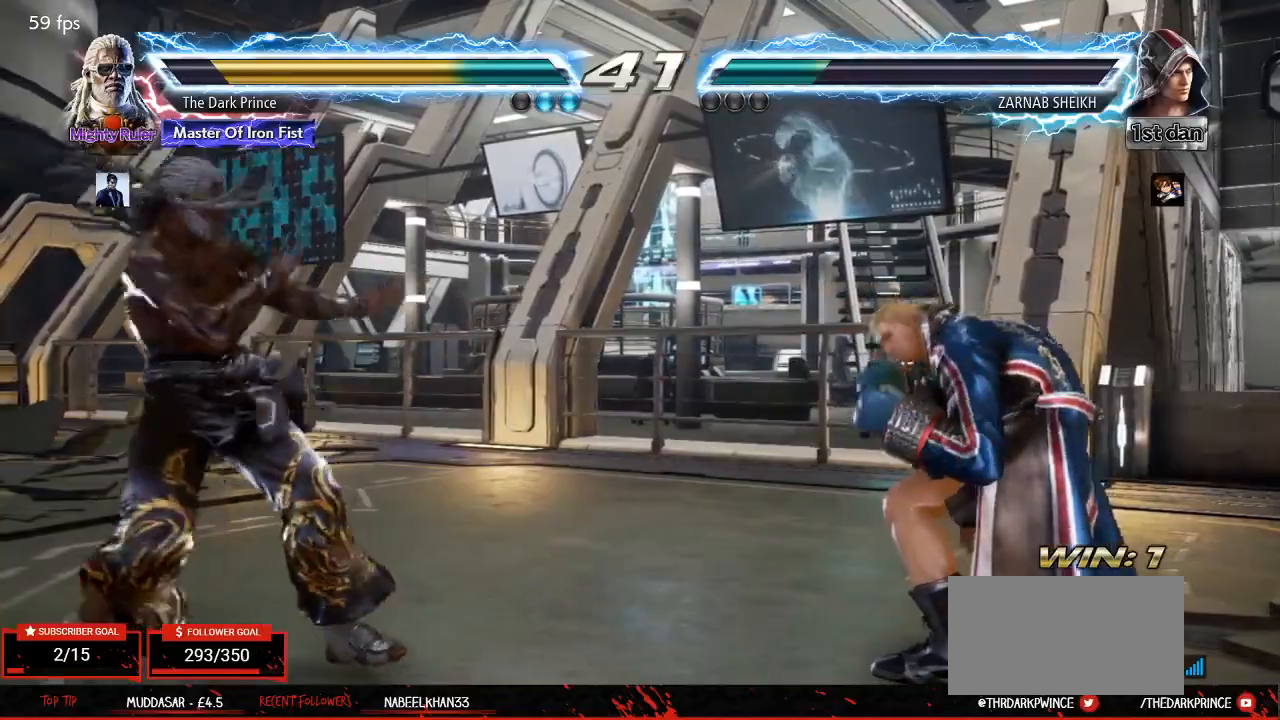
{"dt_ms": 500, "buttons": [], "left_stick": "left", "events": [[233, "left_stick", "center"], [317, "left_stick", "left"]]}
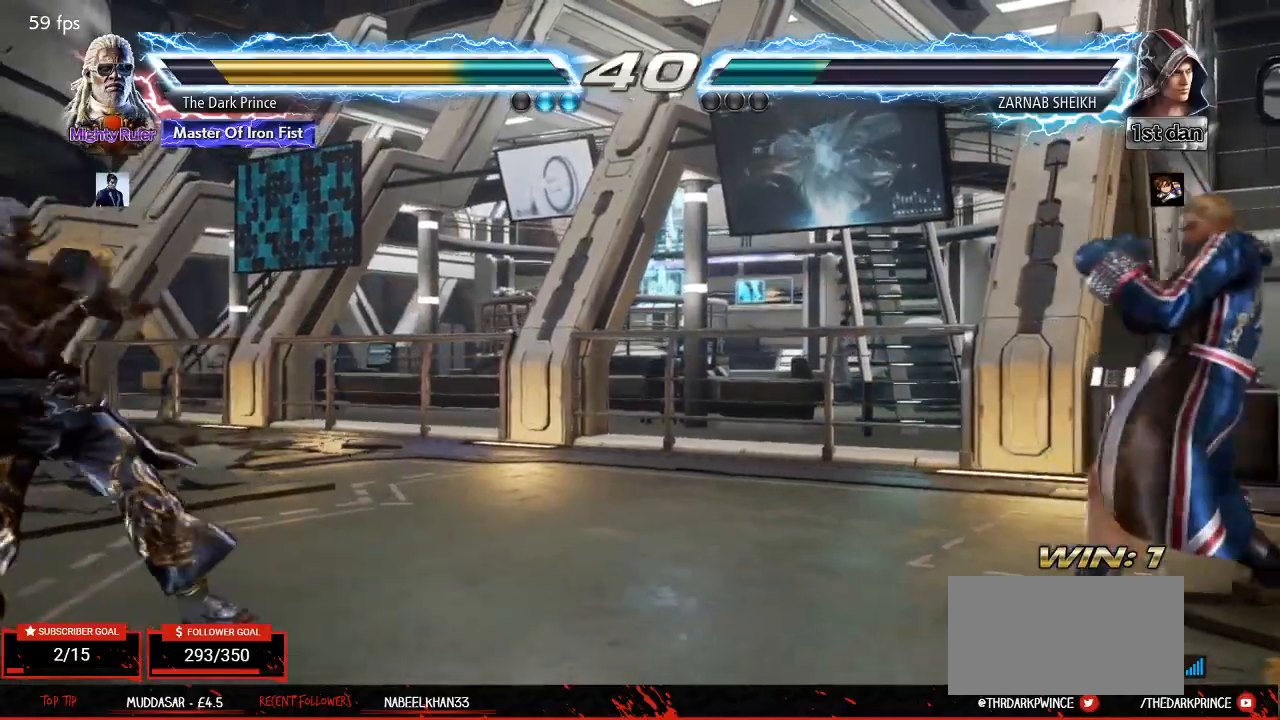
{"dt_ms": 500, "buttons": [], "left_stick": "right", "events": [[67, "left_stick", "center"], [167, "left_stick", "left"], [300, "left_stick", "right"], [350, "left_stick", "center"], [417, "left_stick", "right"]]}
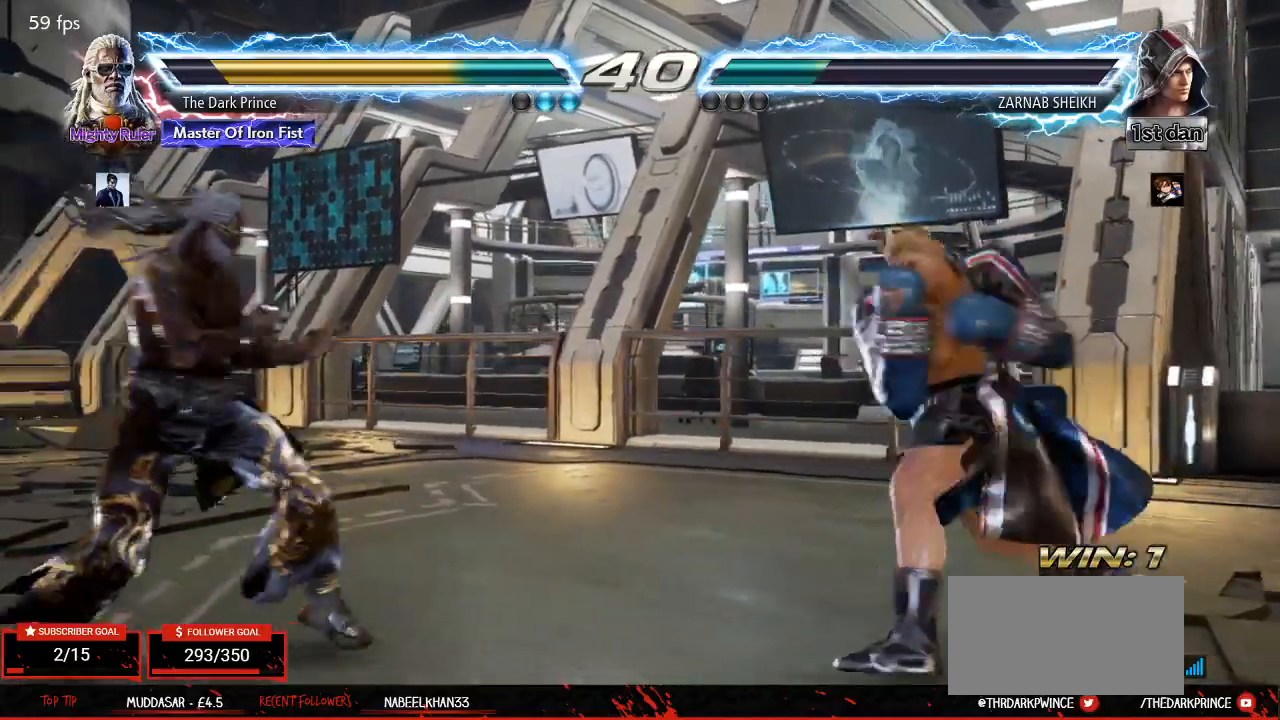
{"dt_ms": 500, "buttons": ["R1"], "left_stick": "center", "events": [[183, "left_stick", "center"], [317, "left_stick", "down-right"], [333, "CIRCLE", "down"], [417, "left_stick", "center"], [433, "CIRCLE", "up"], [483, "R1", "down"]]}
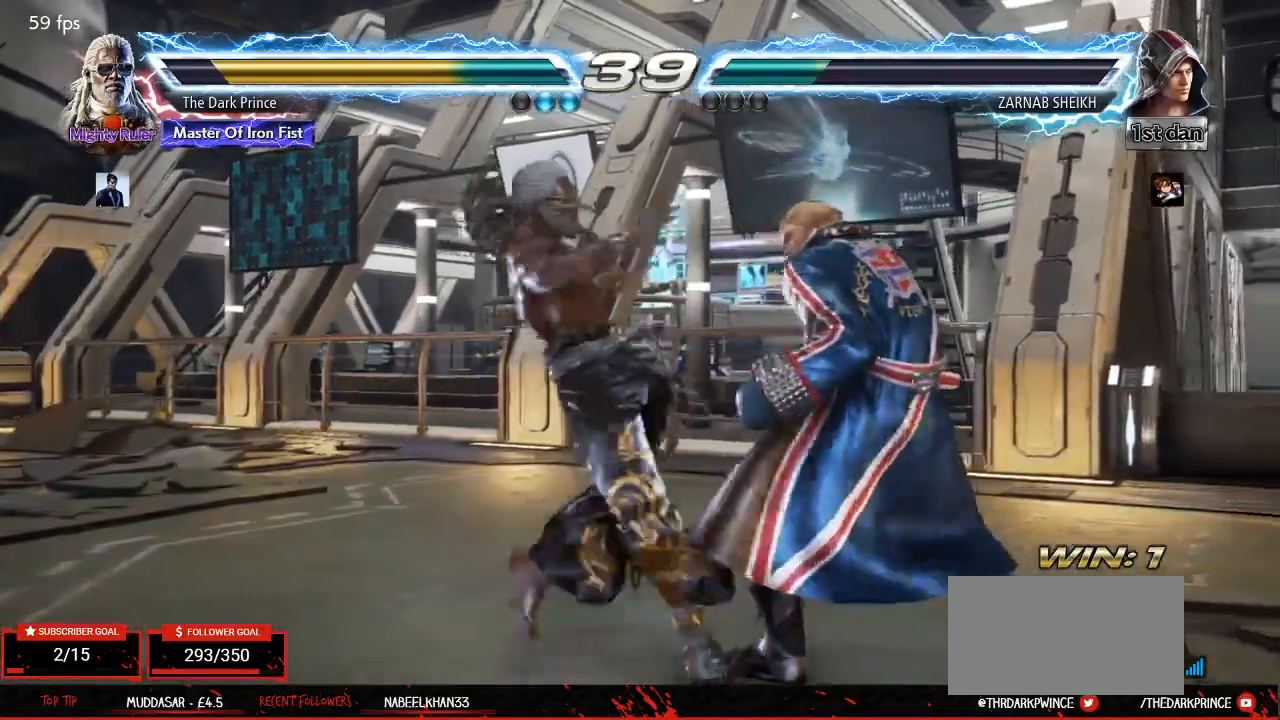
{"dt_ms": 500, "buttons": [], "left_stick": "center", "events": [[50, "R1", "up"]]}
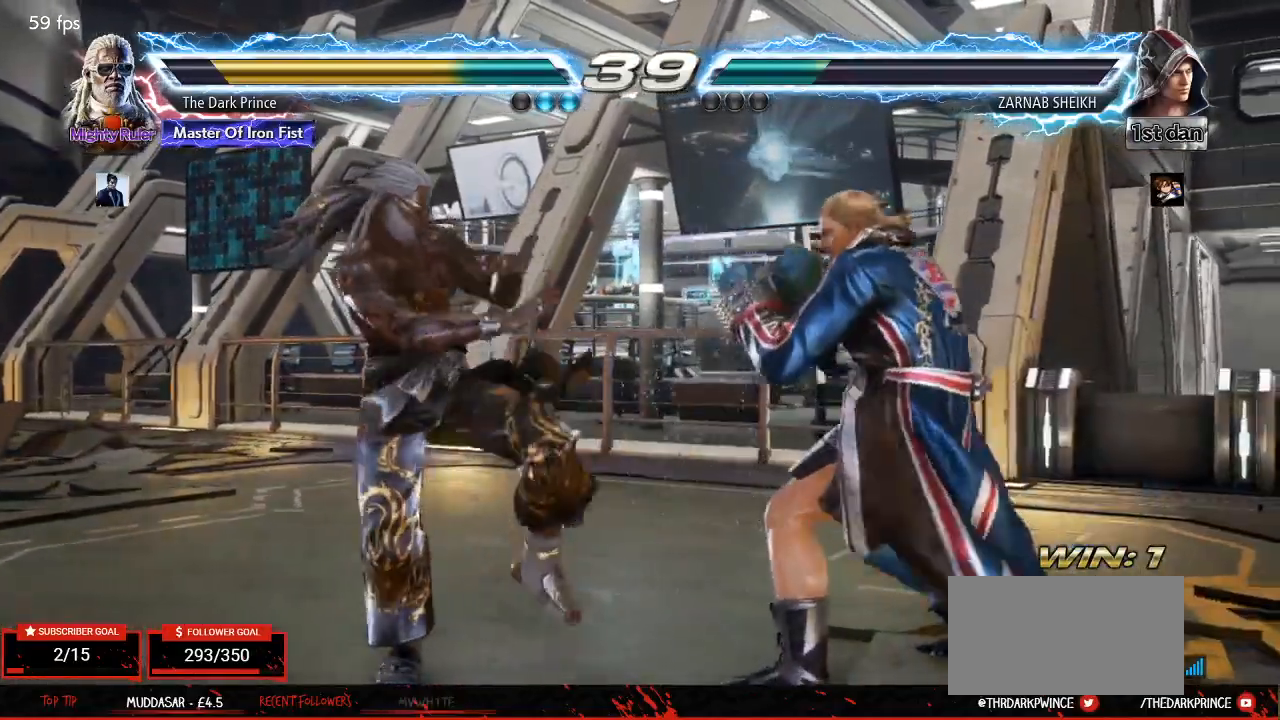
{"dt_ms": 500, "buttons": ["TRIANGLE"], "left_stick": "down-right", "events": [[50, "TRIANGLE", "down"], [117, "TRIANGLE", "up"], [433, "left_stick", "down-right"], [467, "TRIANGLE", "down"]]}
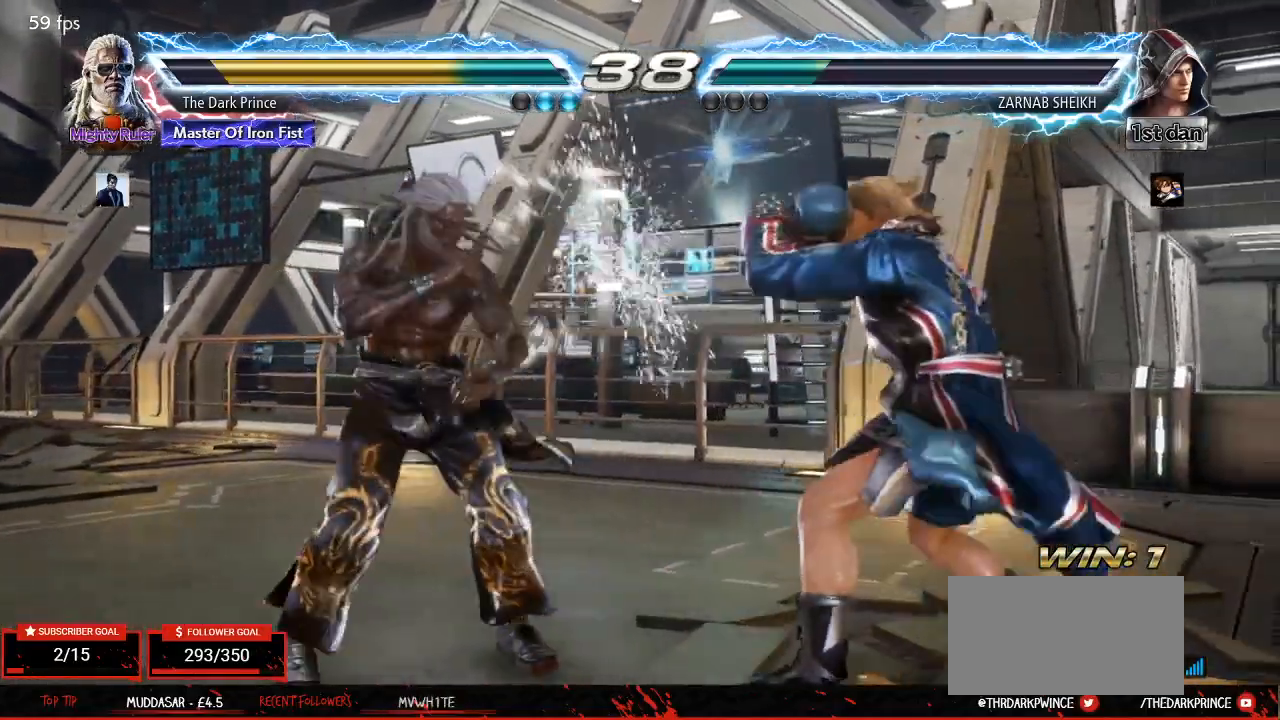
{"dt_ms": 500, "buttons": [], "left_stick": "up", "events": [[50, "TRIANGLE", "up"], [117, "left_stick", "center"], [467, "left_stick", "up"]]}